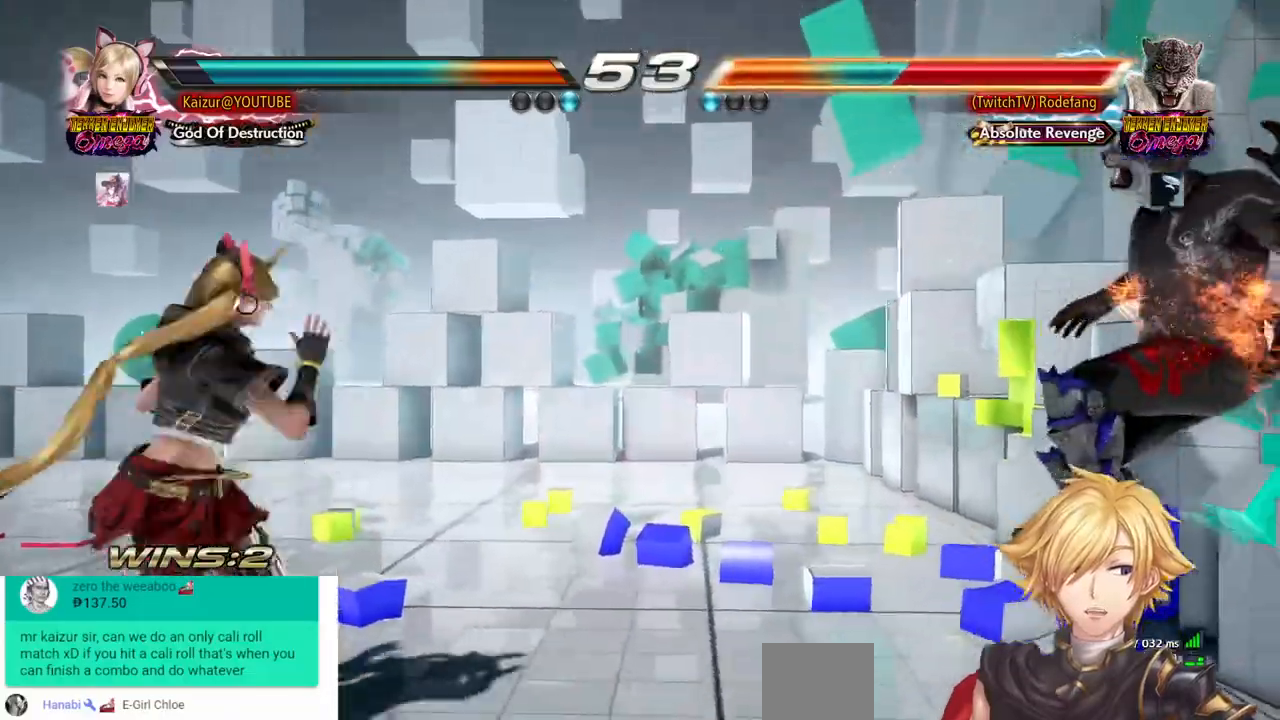
Gameplay with a controller (PlayStation layout); each line is a JSON object with the inputs held at the frame after it. "events" lists button and stick changes between this image and that frame as [ms after this image, input, new state], when the widget could be followed in between.
{"buttons": ["R1", "R2", "DPAD_RIGHT"], "left_stick": "center", "right_stick": "center", "events": [[17, "R2", "up"], [117, "DPAD_RIGHT", "down"], [183, "R2", "down"], [200, "R1", "down"], [317, "R1", "up"], [317, "R2", "up"], [383, "R2", "down"], [400, "R1", "down"], [500, "DPAD_LEFT", "up"]]}
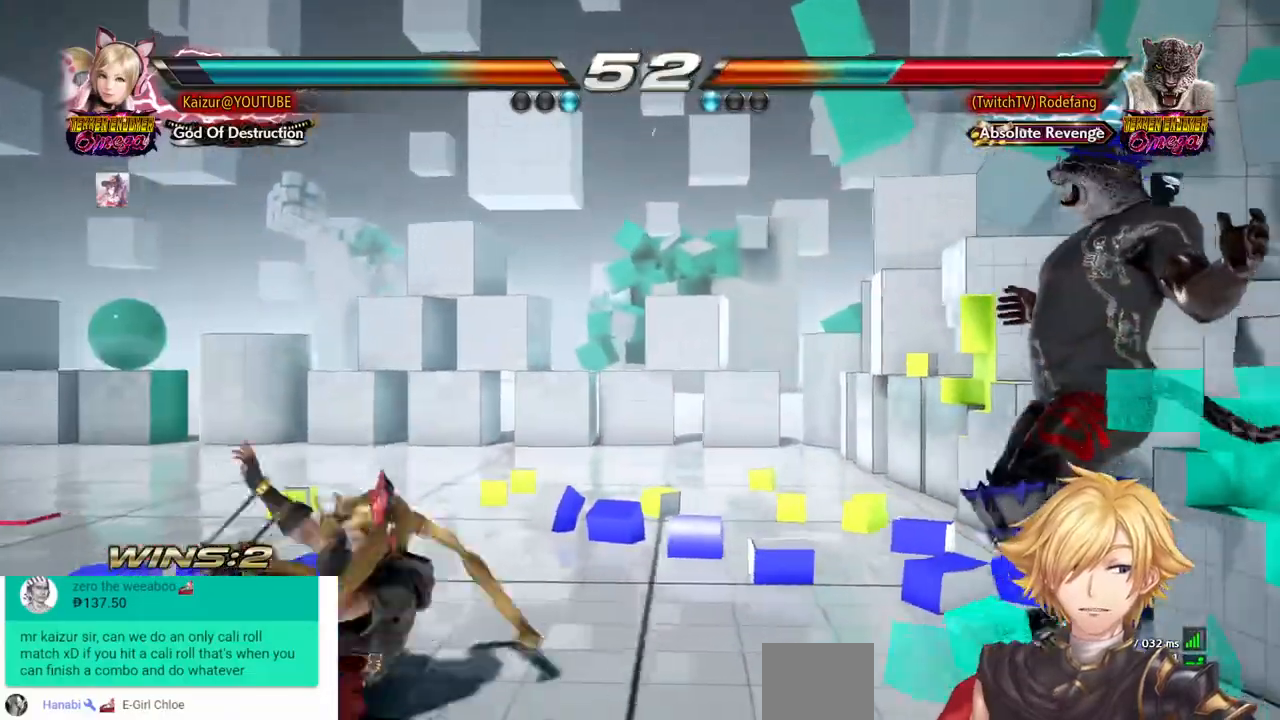
{"buttons": ["R1", "R2", "DPAD_RIGHT"], "left_stick": "center", "right_stick": "center", "events": [[17, "DPAD_LEFT", "down"], [17, "R1", "up"], [17, "R2", "up"], [83, "R1", "down"], [83, "R2", "down"], [217, "DPAD_LEFT", "up"], [217, "R1", "up"], [217, "R2", "up"], [283, "R1", "down"], [283, "R2", "down"], [417, "R1", "up"], [417, "R2", "up"], [450, "DPAD_LEFT", "down"], [483, "R1", "down"], [483, "R2", "down"], [500, "DPAD_LEFT", "up"]]}
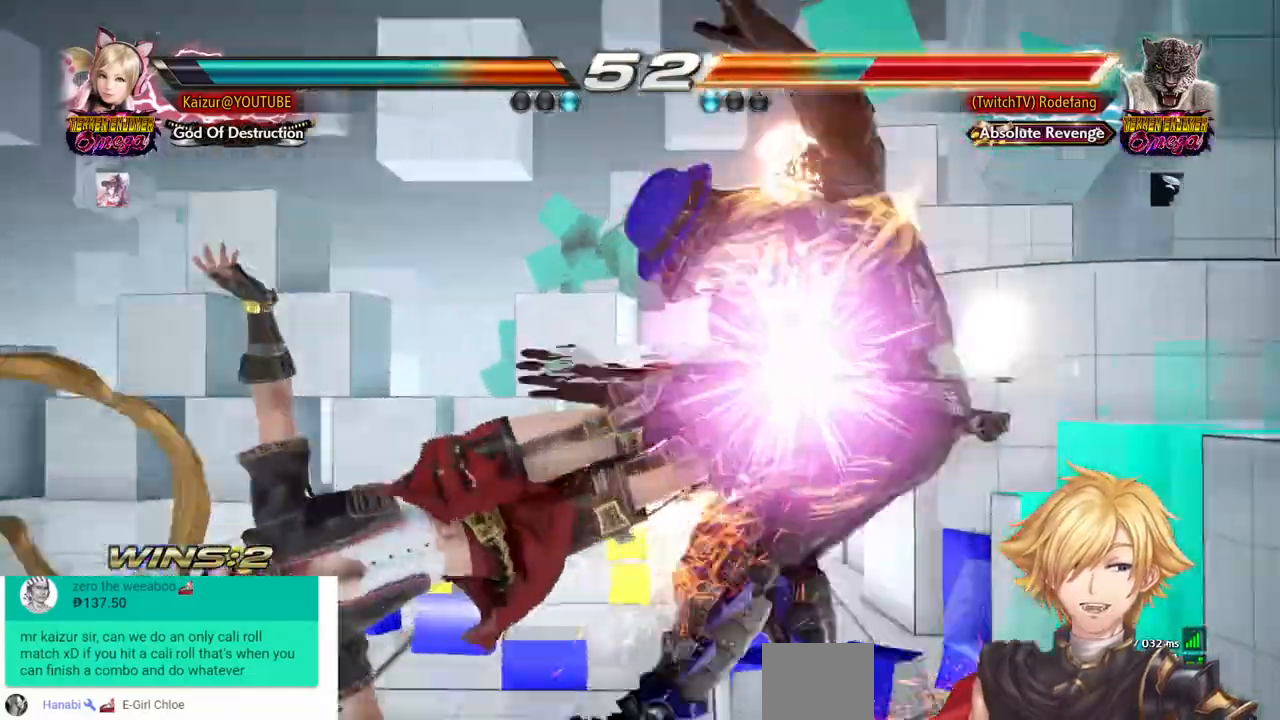
{"buttons": ["DPAD_RIGHT"], "left_stick": "center", "right_stick": "center", "events": [[117, "R1", "up"], [117, "R2", "up"], [167, "R2", "down"], [183, "R1", "down"], [300, "R1", "up"], [300, "R2", "up"], [383, "R1", "down"], [383, "R2", "down"], [467, "R1", "up"], [467, "R2", "up"]]}
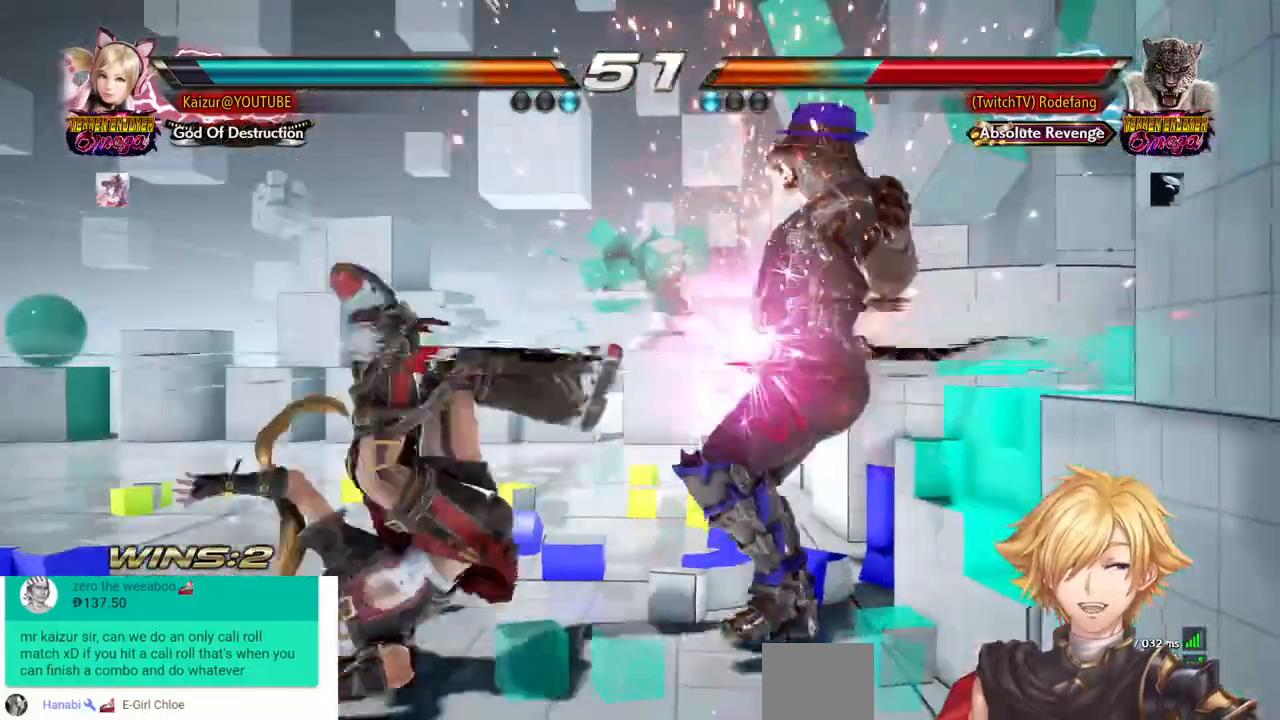
{"buttons": ["DPAD_RIGHT"], "left_stick": "center", "right_stick": "center", "events": [[50, "R1", "down"], [50, "R2", "down"], [150, "R1", "up"], [150, "R2", "up"], [217, "R1", "down"], [217, "R2", "down"], [350, "R1", "up"], [350, "R2", "up"]]}
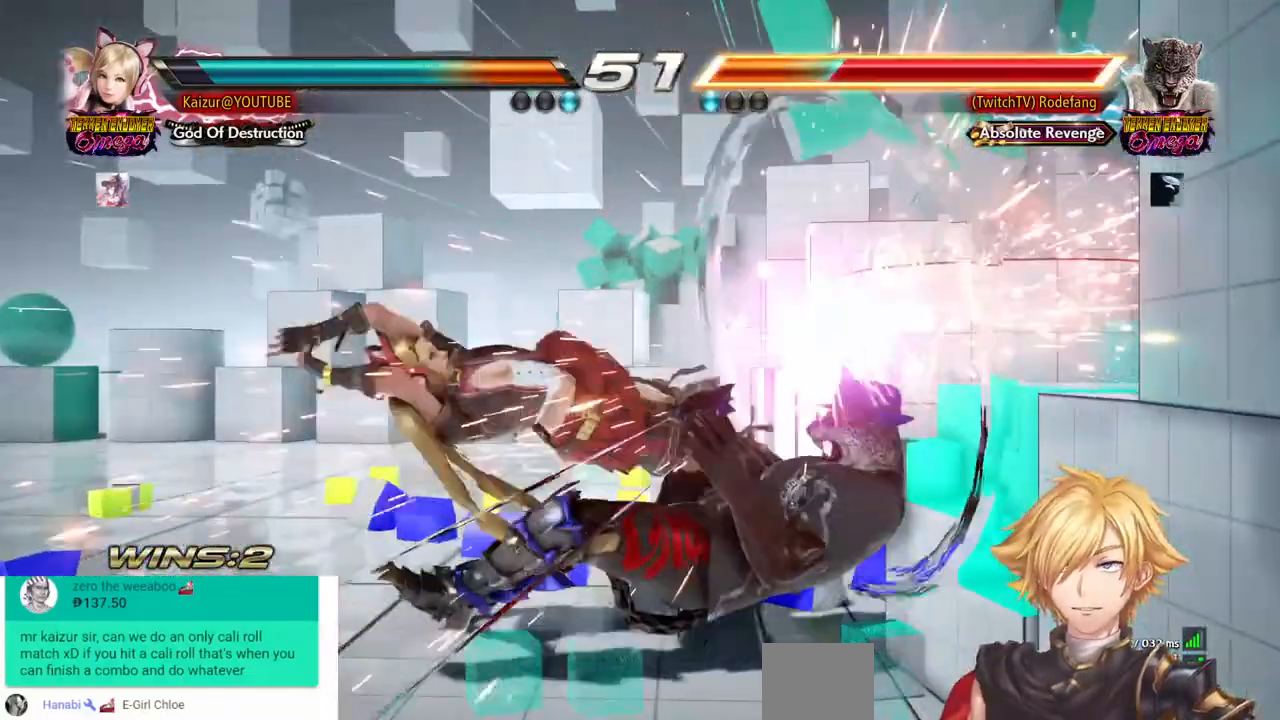
{"buttons": ["TRIANGLE", "DPAD_DOWN", "DPAD_RIGHT"], "left_stick": "center", "right_stick": "center", "events": [[167, "DPAD_DOWN", "down"], [483, "TRIANGLE", "down"]]}
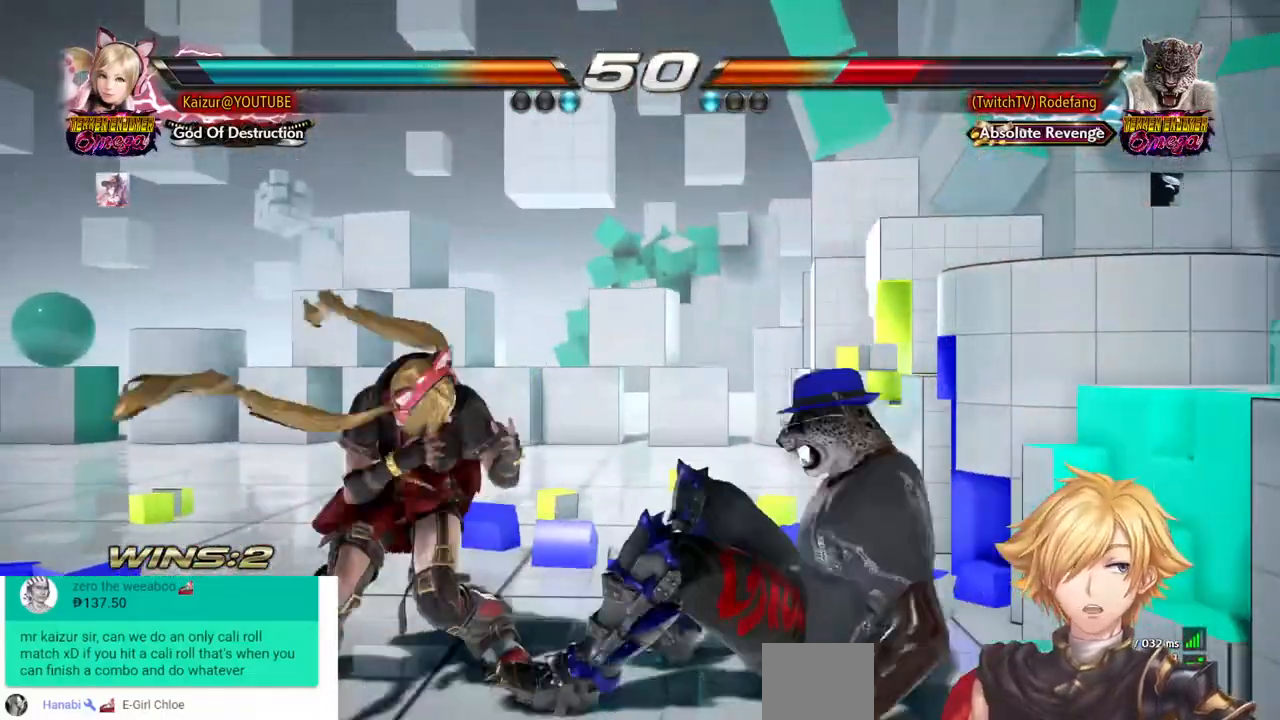
{"buttons": [], "left_stick": "center", "right_stick": "center", "events": [[350, "DPAD_DOWN", "up"], [383, "DPAD_RIGHT", "up"], [383, "TRIANGLE", "up"]]}
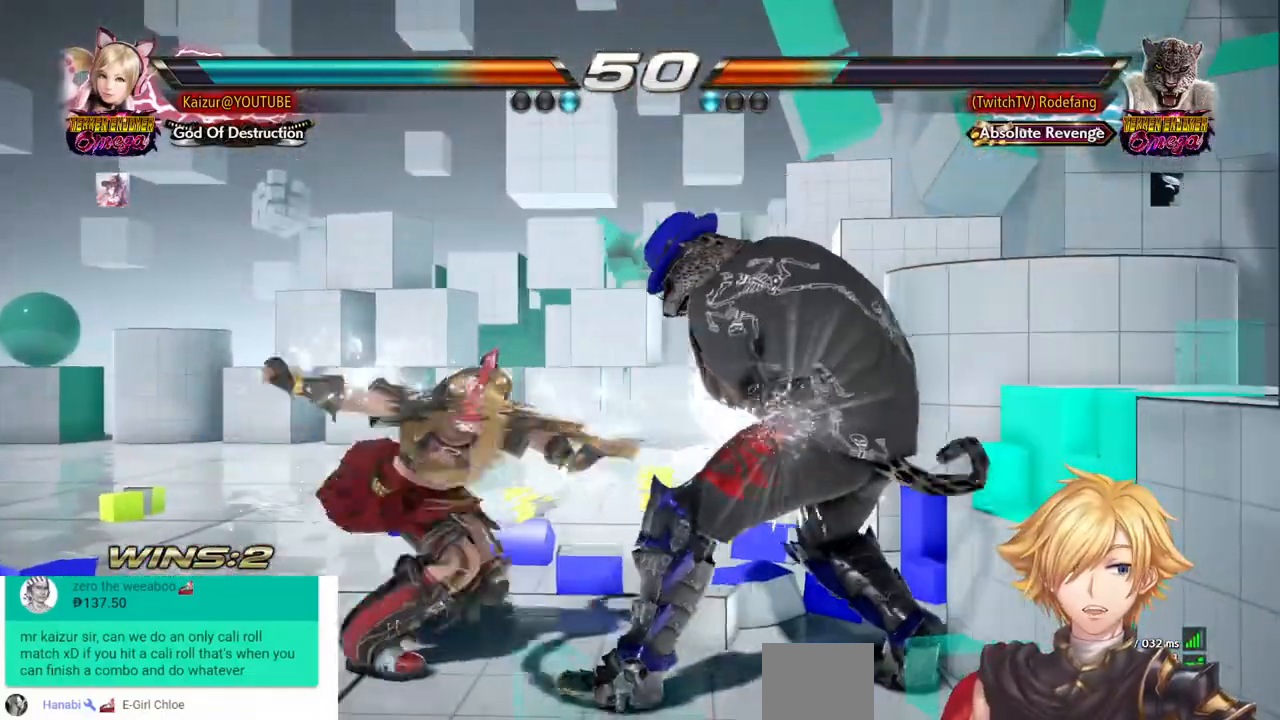
{"buttons": ["DPAD_LEFT"], "left_stick": "center", "right_stick": "center", "events": [[217, "DPAD_LEFT", "down"]]}
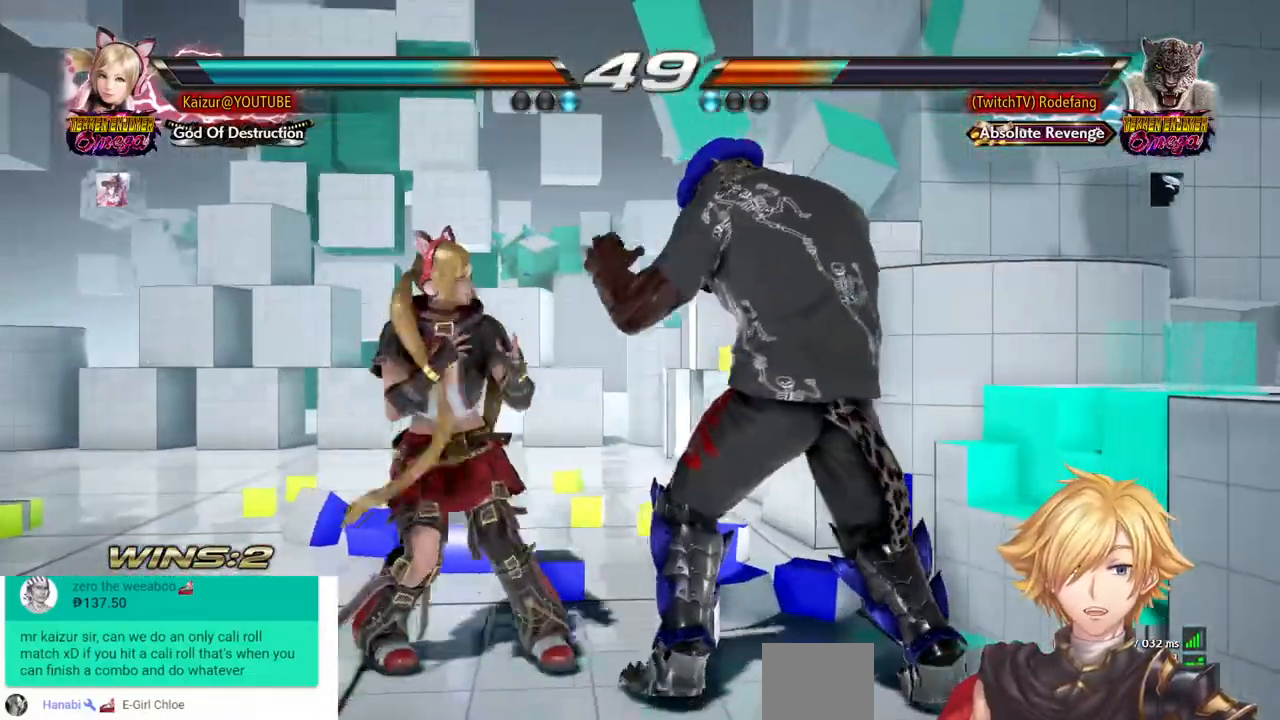
{"buttons": ["DPAD_LEFT"], "left_stick": "center", "right_stick": "center", "events": [[17, "R1", "down"], [167, "R1", "up"], [233, "R1", "down"], [350, "R1", "up"], [400, "R1", "down"], [500, "R1", "up"]]}
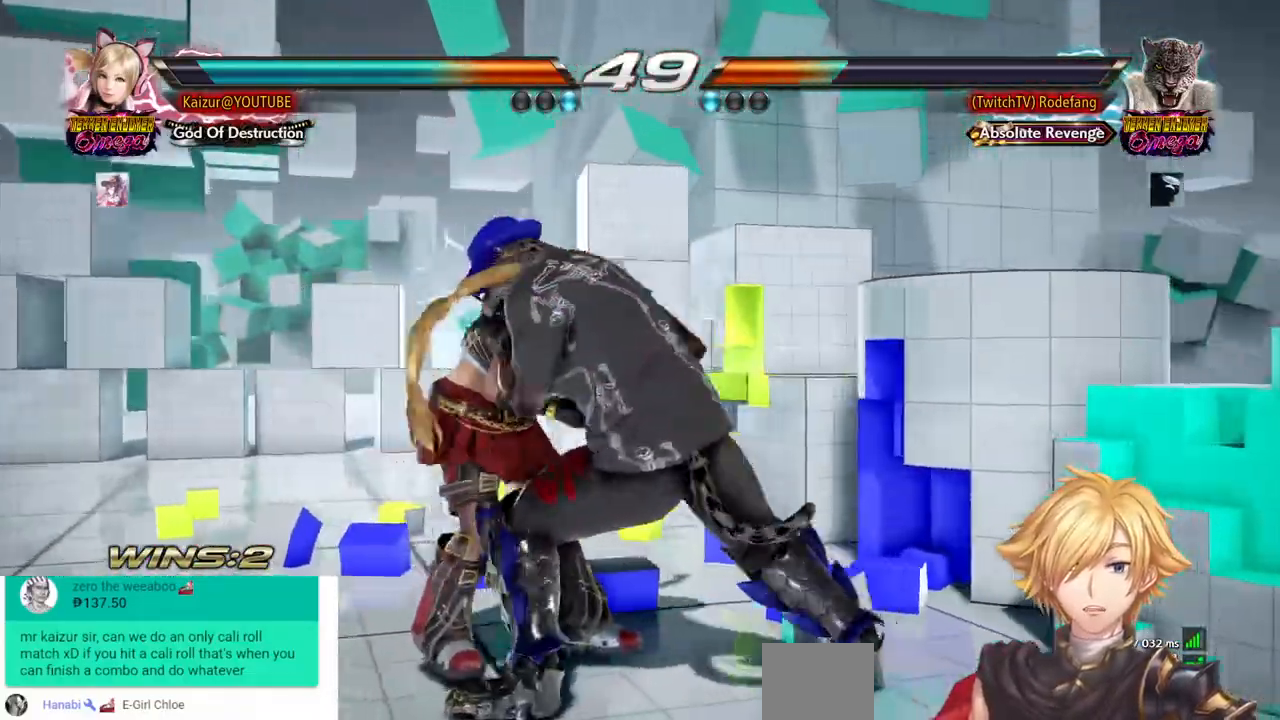
{"buttons": [], "left_stick": "center", "right_stick": "center", "events": [[50, "R1", "down"], [167, "R1", "up"], [233, "R1", "down"], [333, "R1", "up"], [400, "R1", "down"], [500, "DPAD_LEFT", "up"], [500, "R1", "up"]]}
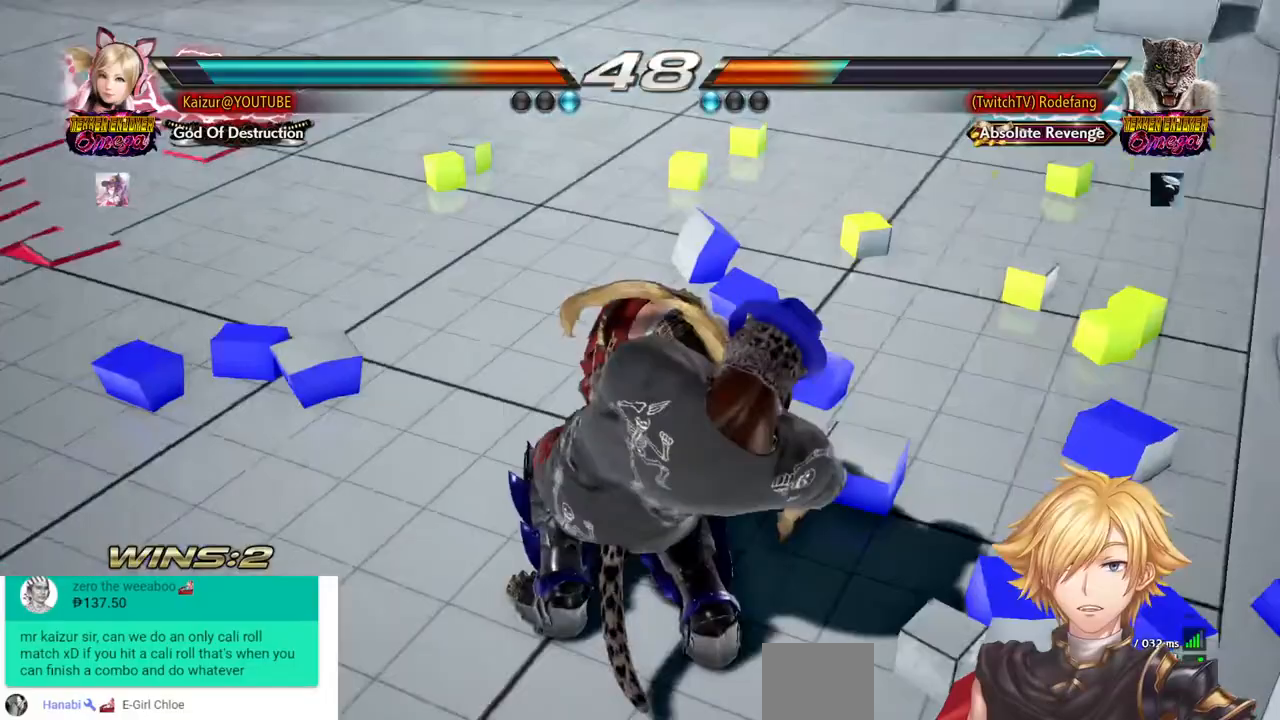
{"buttons": ["SQUARE"], "left_stick": "center", "right_stick": "center", "events": [[83, "R1", "down"], [183, "R1", "up"], [267, "R1", "down"], [383, "R1", "up"], [383, "SQUARE", "down"]]}
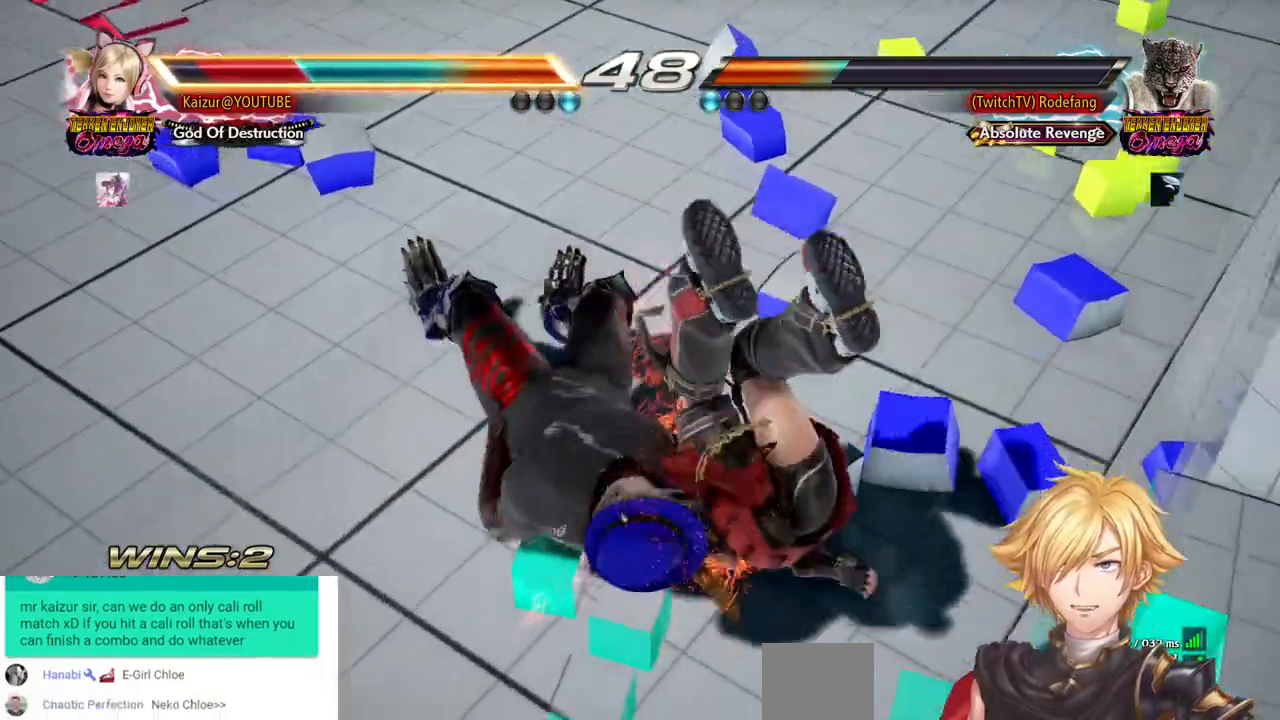
{"buttons": ["SQUARE"], "left_stick": "center", "right_stick": "center", "events": [[17, "SQUARE", "up"], [150, "SQUARE", "down"]]}
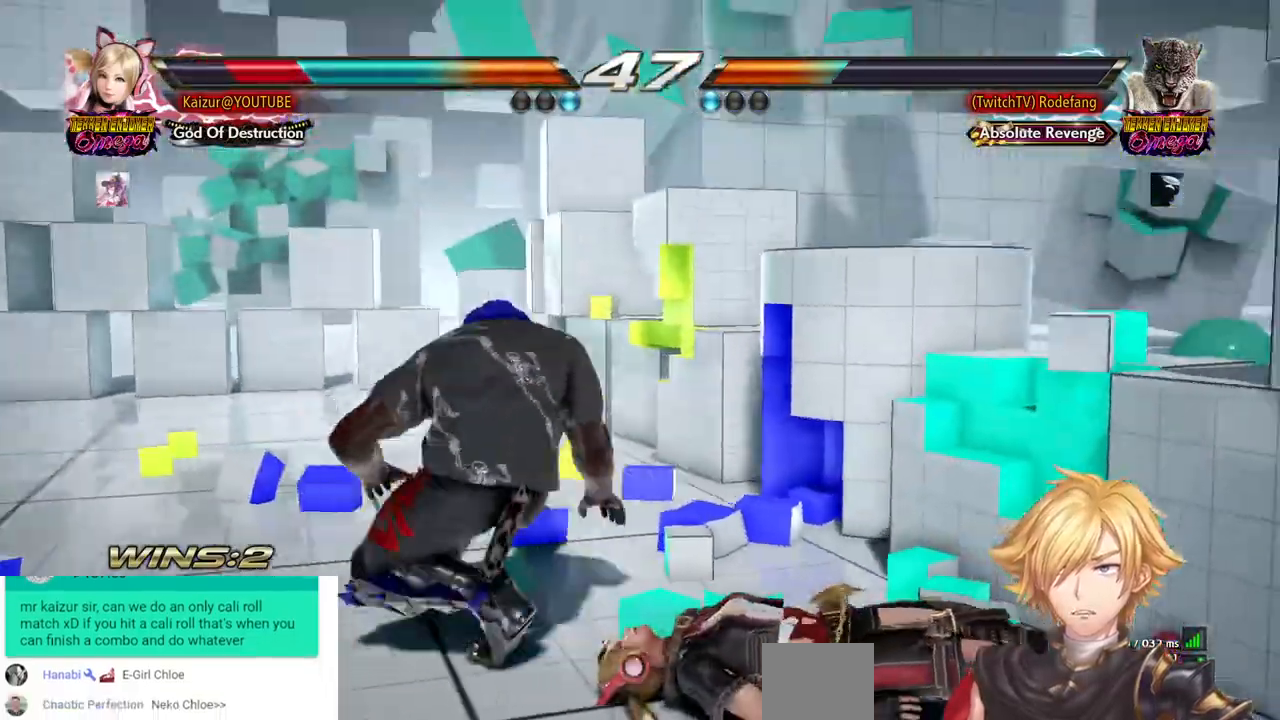
{"buttons": ["CROSS", "SQUARE", "DPAD_RIGHT"], "left_stick": "center", "right_stick": "center", "events": [[267, "SQUARE", "up"], [367, "SQUARE", "down"], [400, "DPAD_RIGHT", "down"], [433, "CROSS", "down"]]}
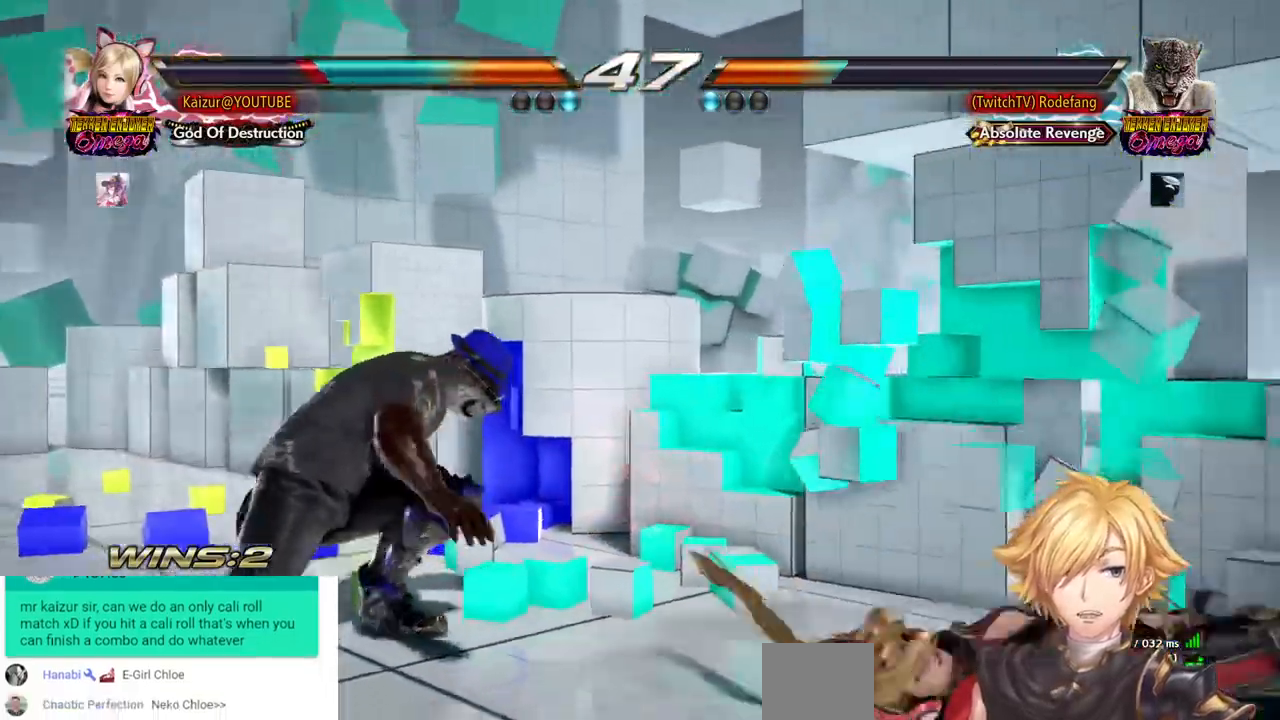
{"buttons": ["CROSS", "DPAD_RIGHT"], "left_stick": "center", "right_stick": "center"}
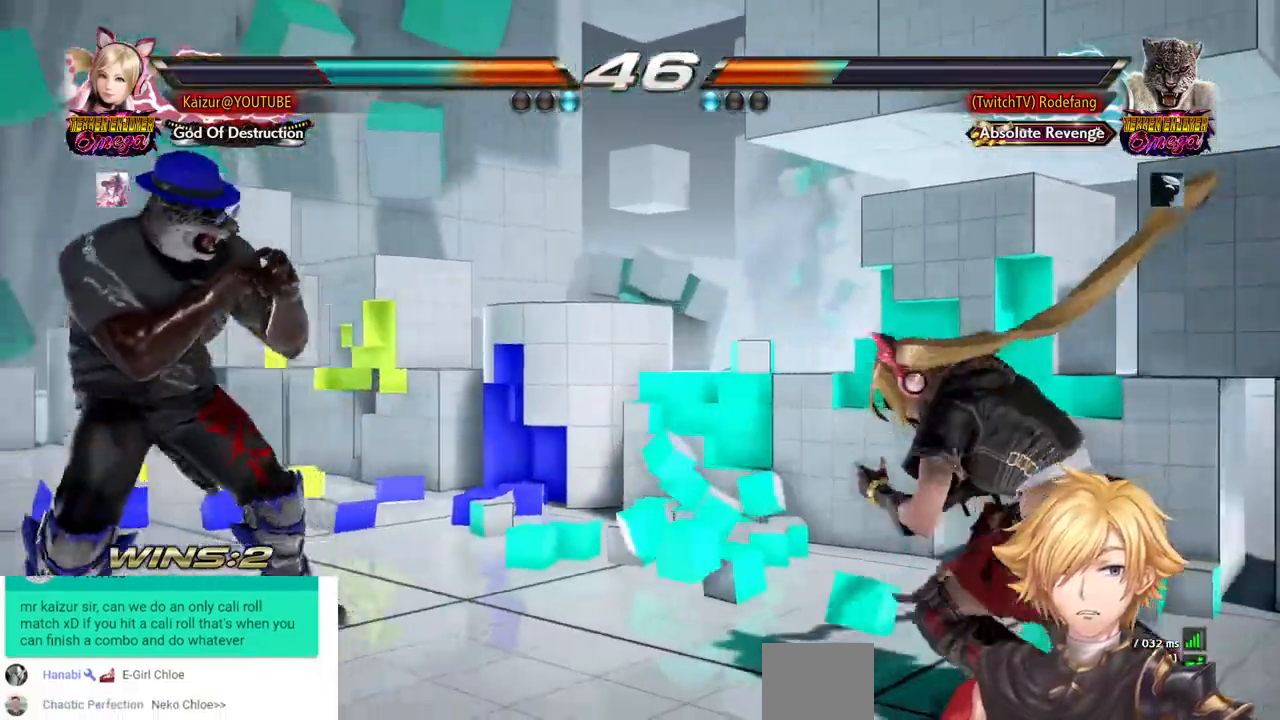
{"buttons": ["DPAD_RIGHT"], "left_stick": "center", "right_stick": "center", "events": [[33, "CROSS", "up"], [83, "CROSS", "down"], [200, "CROSS", "up"], [267, "CROSS", "down"], [367, "CROSS", "up"]]}
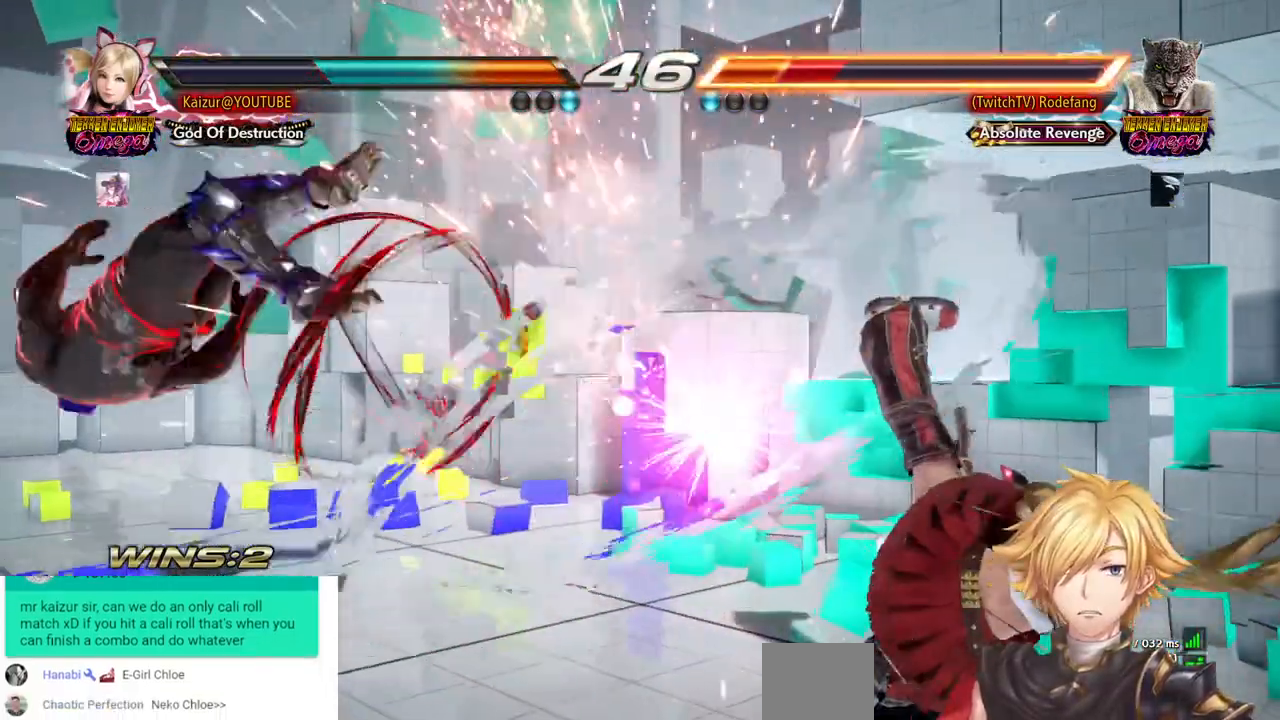
{"buttons": ["DPAD_LEFT"], "left_stick": "center", "right_stick": "center", "events": [[267, "DPAD_LEFT", "down"], [267, "DPAD_RIGHT", "up"]]}
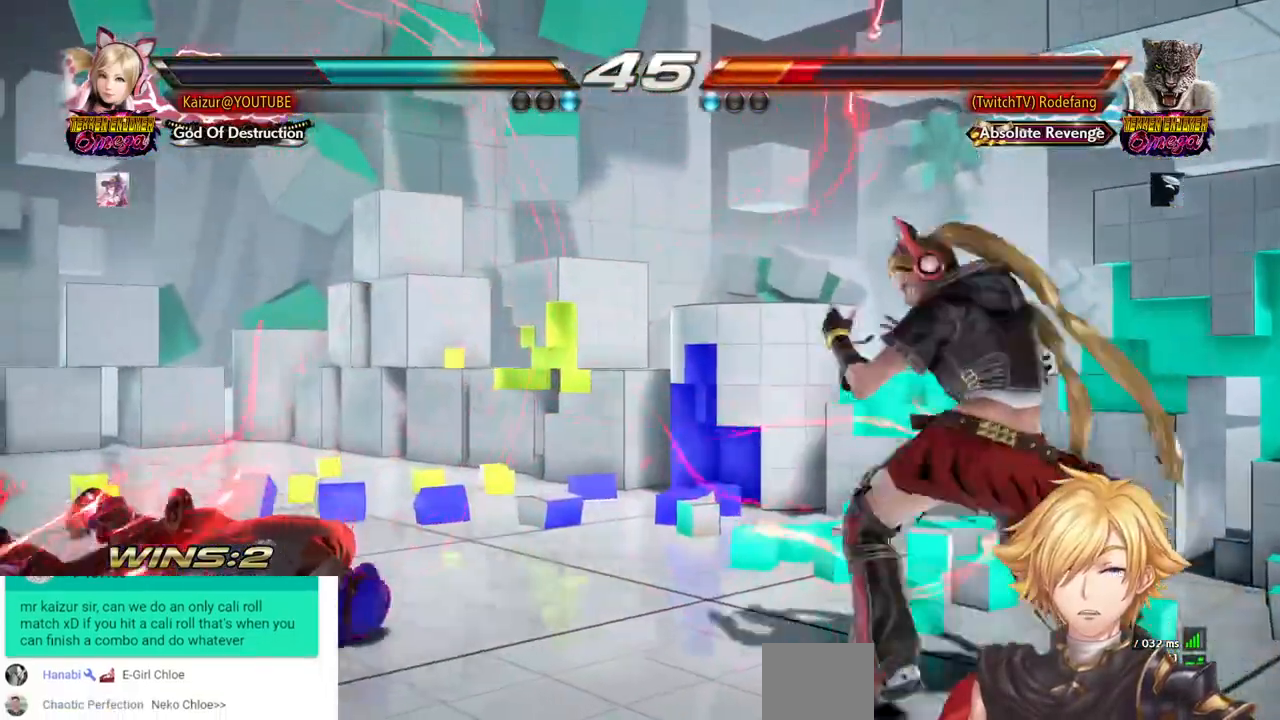
{"buttons": [], "left_stick": "center", "right_stick": "center", "events": [[133, "R1", "down"], [133, "R2", "down"], [317, "R1", "up"], [317, "R2", "up"], [383, "DPAD_LEFT", "up"]]}
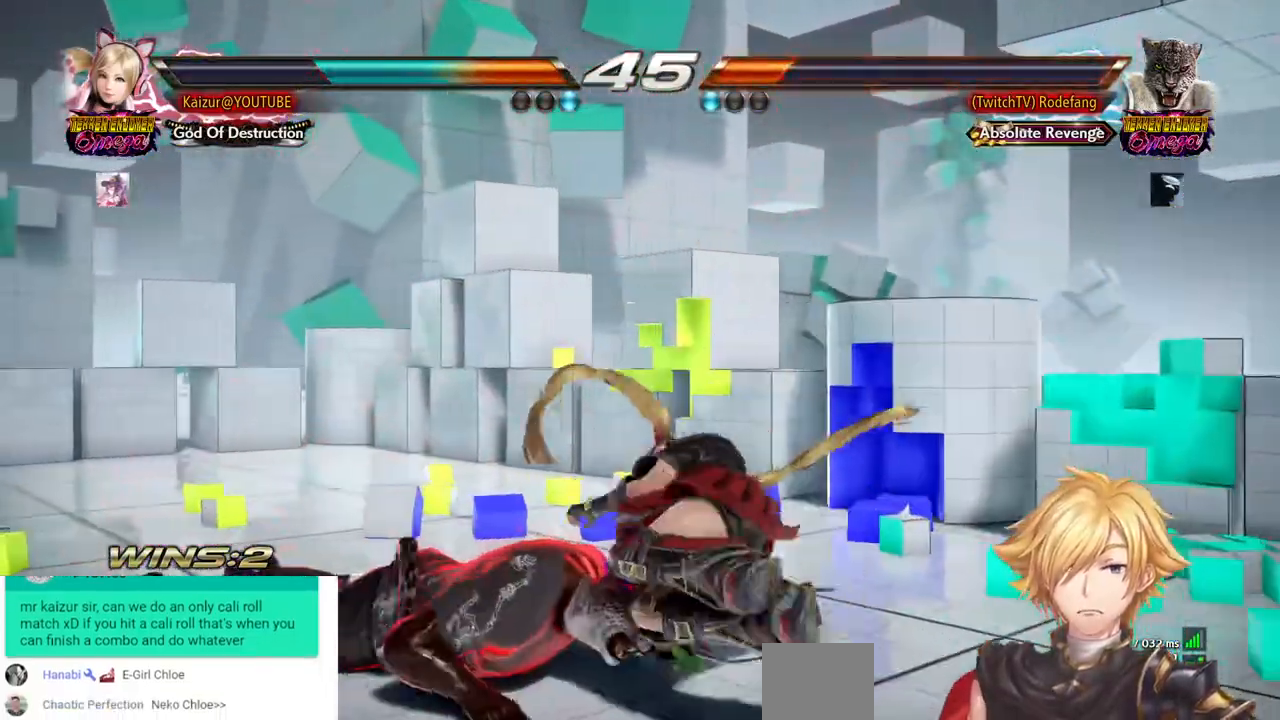
{"buttons": ["SQUARE"], "left_stick": "center", "right_stick": "center", "events": [[500, "SQUARE", "down"]]}
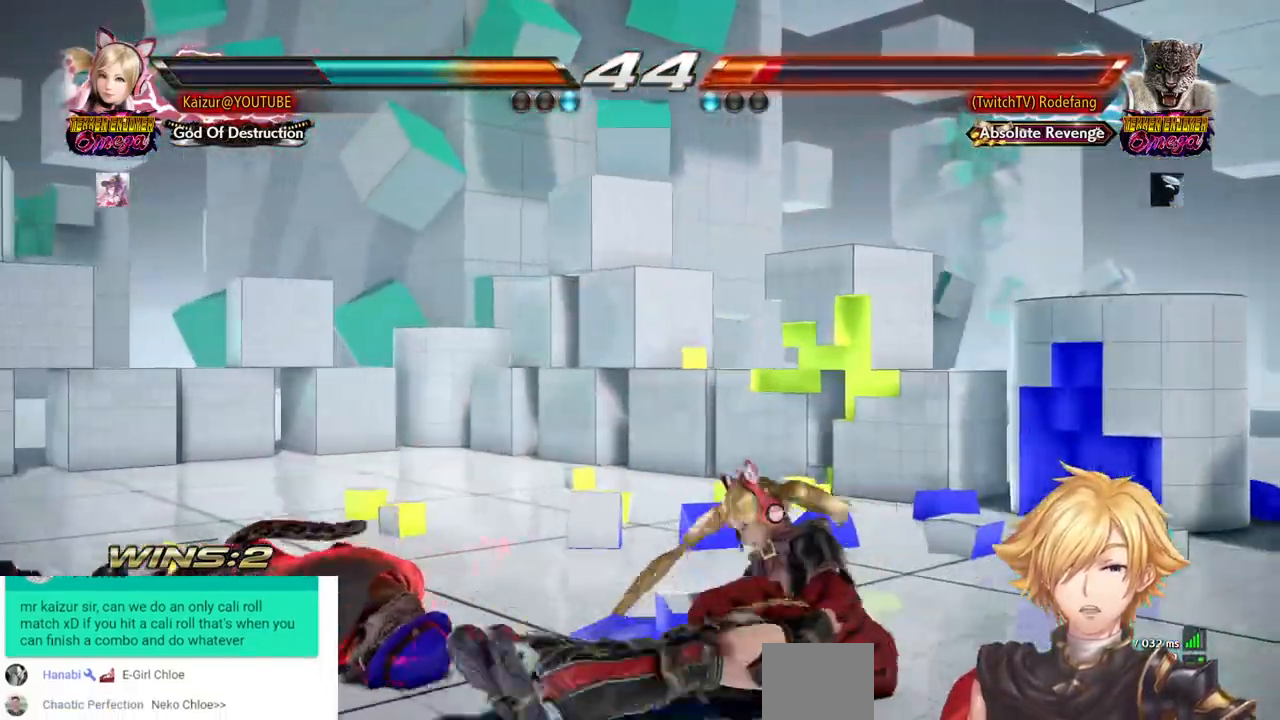
{"buttons": ["DPAD_RIGHT"], "left_stick": "center", "right_stick": "center", "events": [[17, "DPAD_RIGHT", "down"], [100, "SQUARE", "up"], [200, "SQUARE", "down"], [317, "SQUARE", "up"], [400, "SQUARE", "down"], [500, "SQUARE", "up"]]}
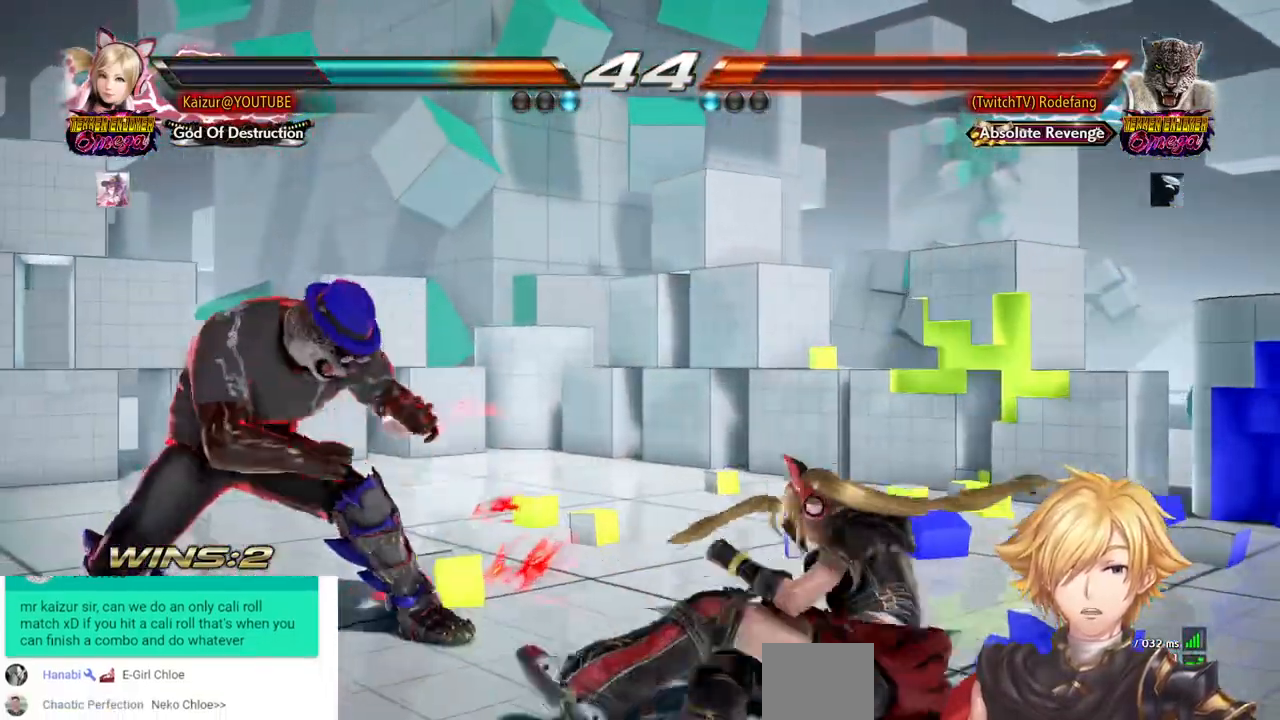
{"buttons": ["DPAD_RIGHT"], "left_stick": "center", "right_stick": "center"}
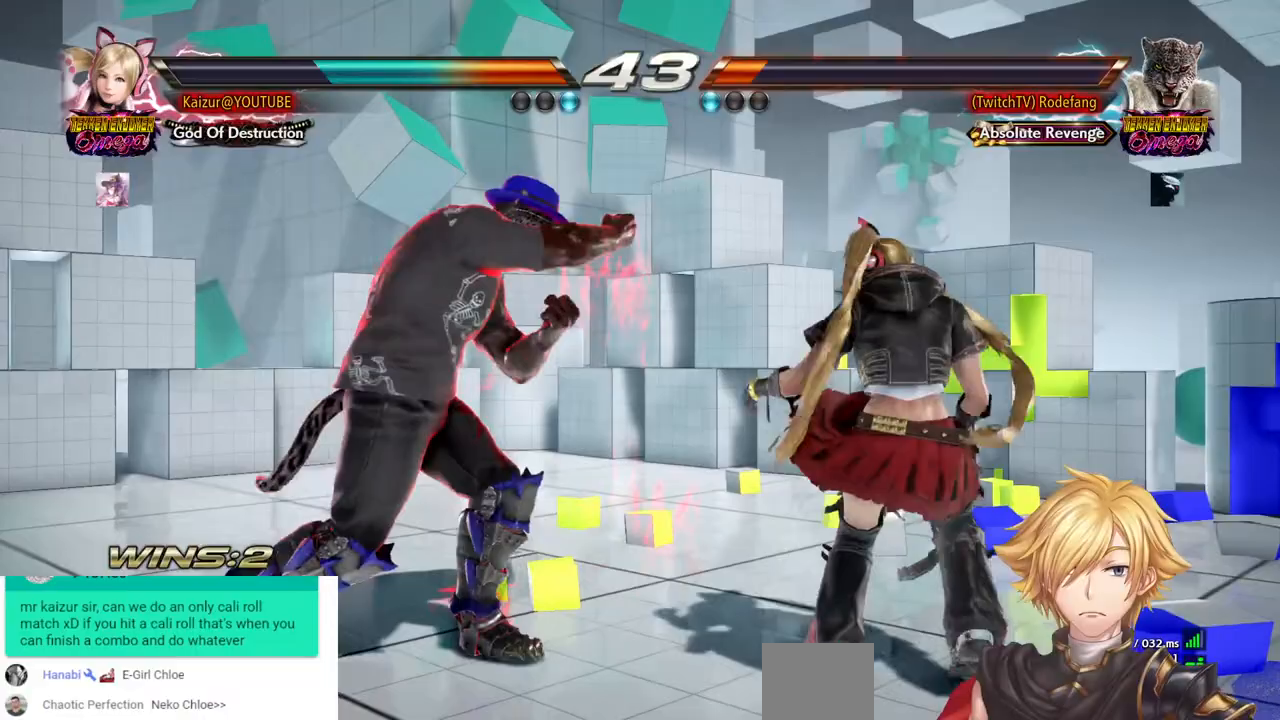
{"buttons": ["R1", "R2", "DPAD_LEFT"], "left_stick": "center", "right_stick": "center", "events": [[117, "DPAD_RIGHT", "up"], [250, "DPAD_LEFT", "down"], [300, "DPAD_LEFT", "up"], [350, "DPAD_LEFT", "down"], [450, "R1", "down"], [450, "R2", "down"]]}
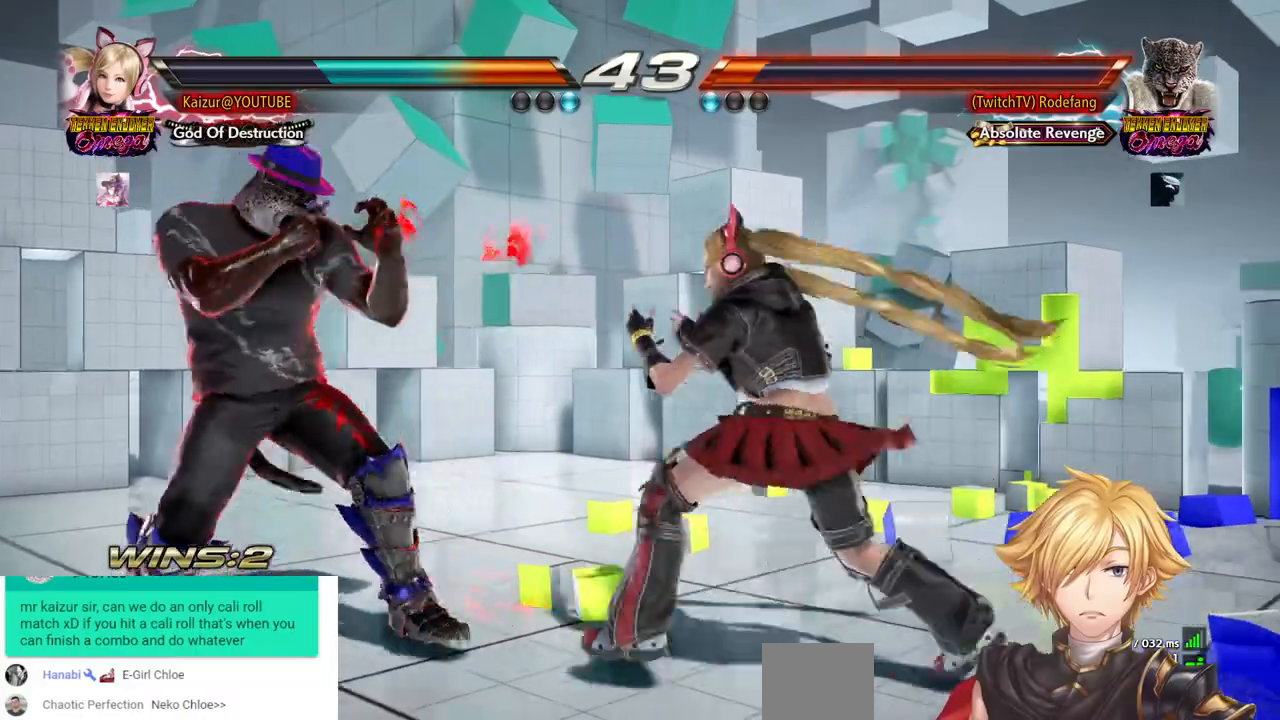
{"buttons": [], "left_stick": "center", "right_stick": "center", "events": [[117, "R1", "up"], [117, "R2", "up"], [250, "DPAD_LEFT", "up"]]}
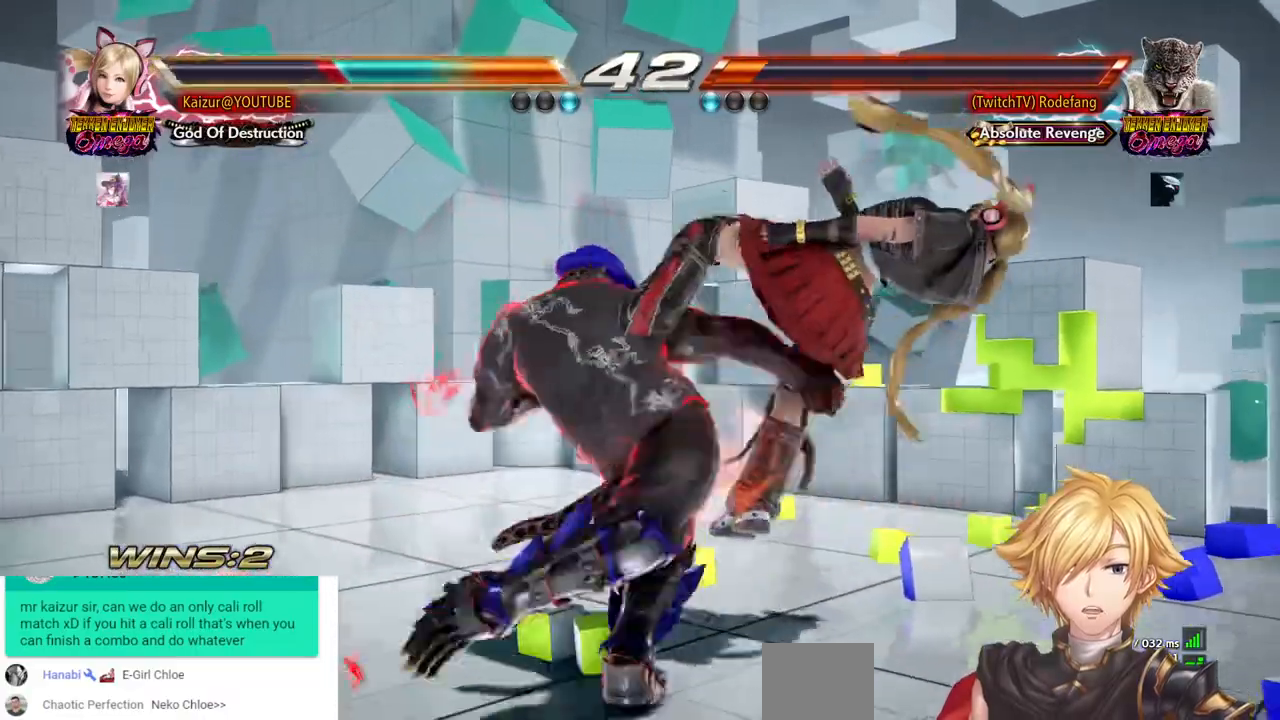
{"buttons": [], "left_stick": "center", "right_stick": "center", "events": [[17, "DPAD_RIGHT", "down"], [300, "SQUARE", "down"], [417, "SQUARE", "up"], [433, "DPAD_RIGHT", "up"]]}
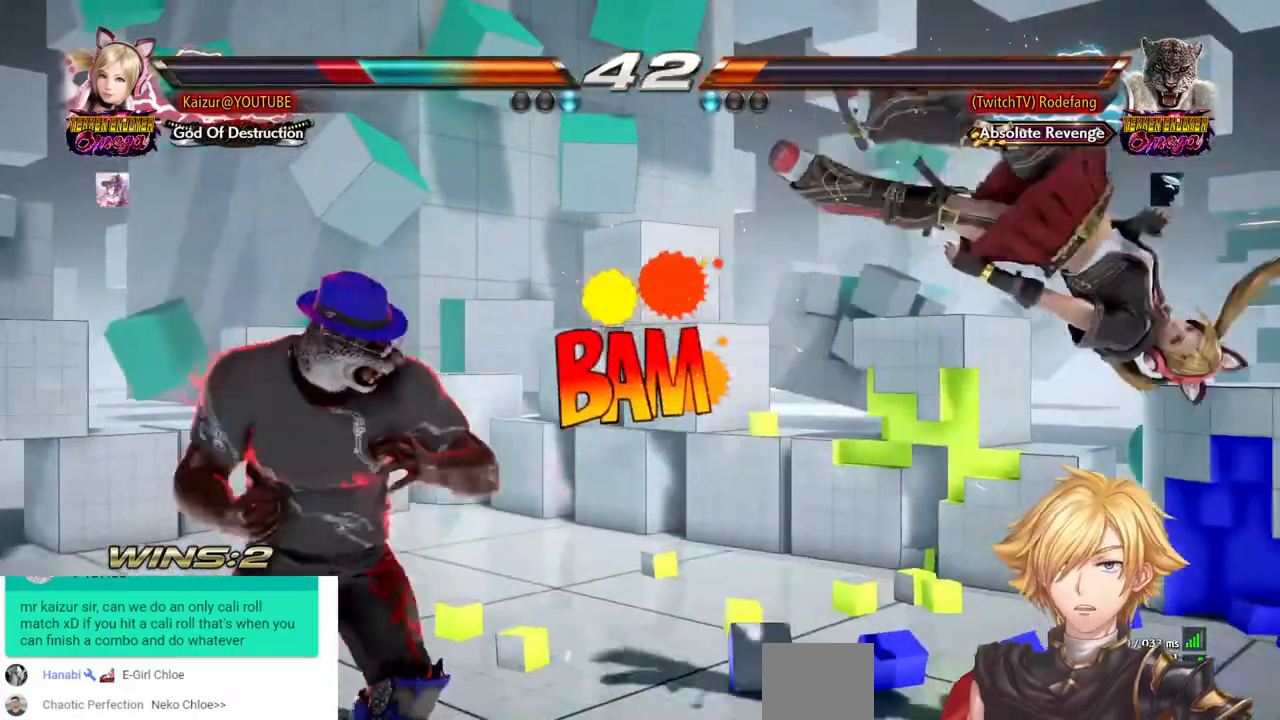
{"buttons": ["SQUARE", "DPAD_RIGHT"], "left_stick": "center", "right_stick": "center", "events": [[17, "DPAD_RIGHT", "down"], [17, "SQUARE", "down"], [83, "DPAD_RIGHT", "up"], [117, "SQUARE", "up"], [167, "DPAD_RIGHT", "down"], [217, "SQUARE", "down"], [317, "SQUARE", "up"], [433, "SQUARE", "down"]]}
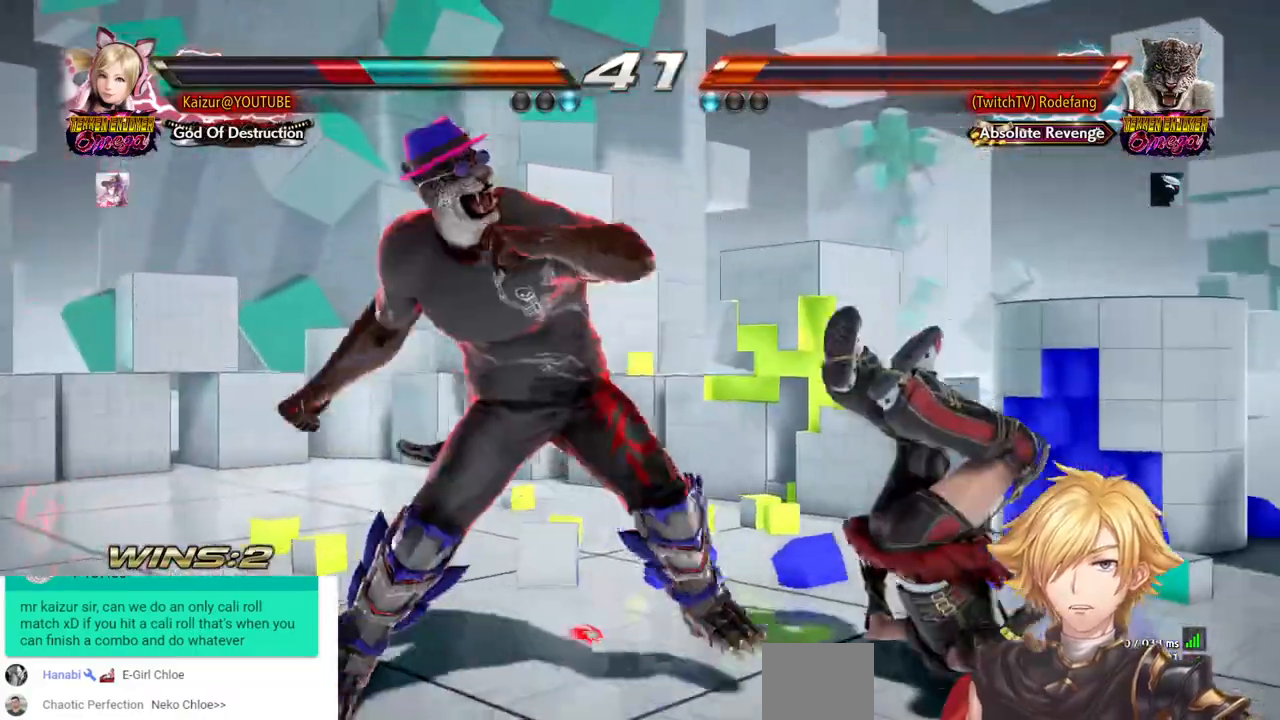
{"buttons": ["DPAD_RIGHT"], "left_stick": "center", "right_stick": "center", "events": [[17, "SQUARE", "up"], [133, "SQUARE", "down"], [233, "SQUARE", "up"], [333, "SQUARE", "down"], [433, "SQUARE", "up"]]}
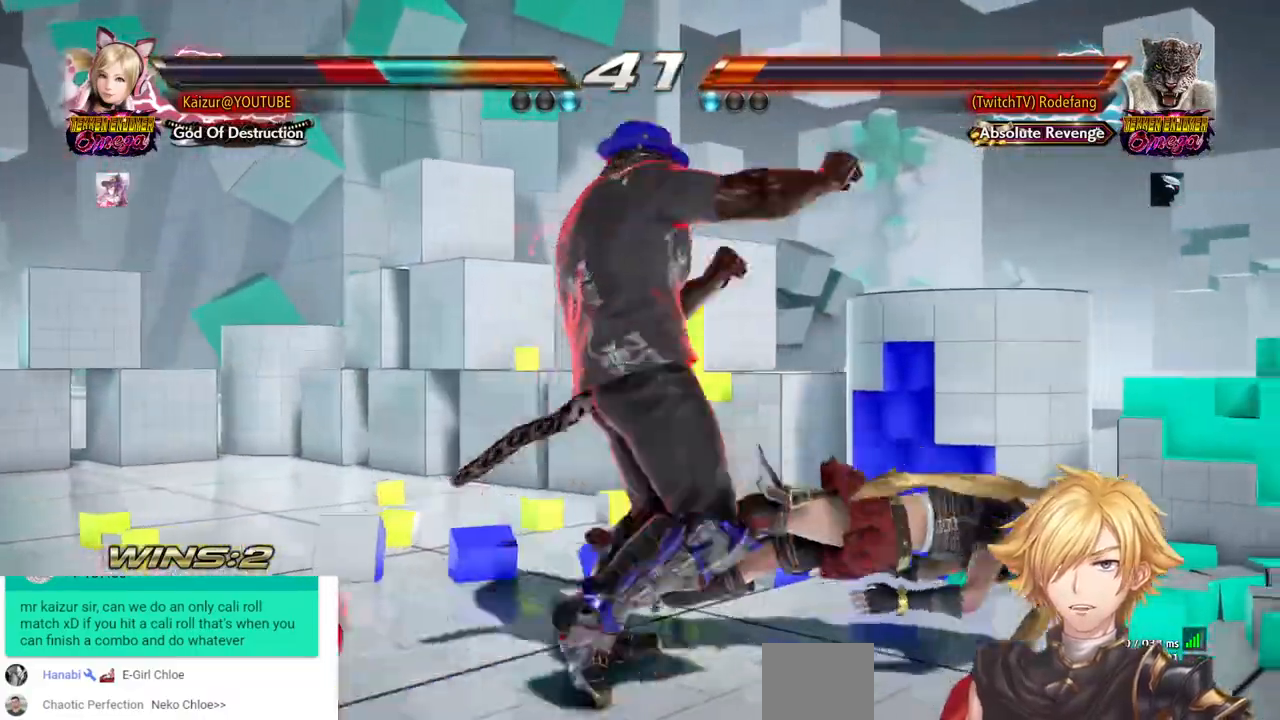
{"buttons": ["DPAD_RIGHT"], "left_stick": "center", "right_stick": "center", "events": [[17, "SQUARE", "down"], [117, "SQUARE", "up"], [417, "CROSS", "down"], [500, "CROSS", "up"]]}
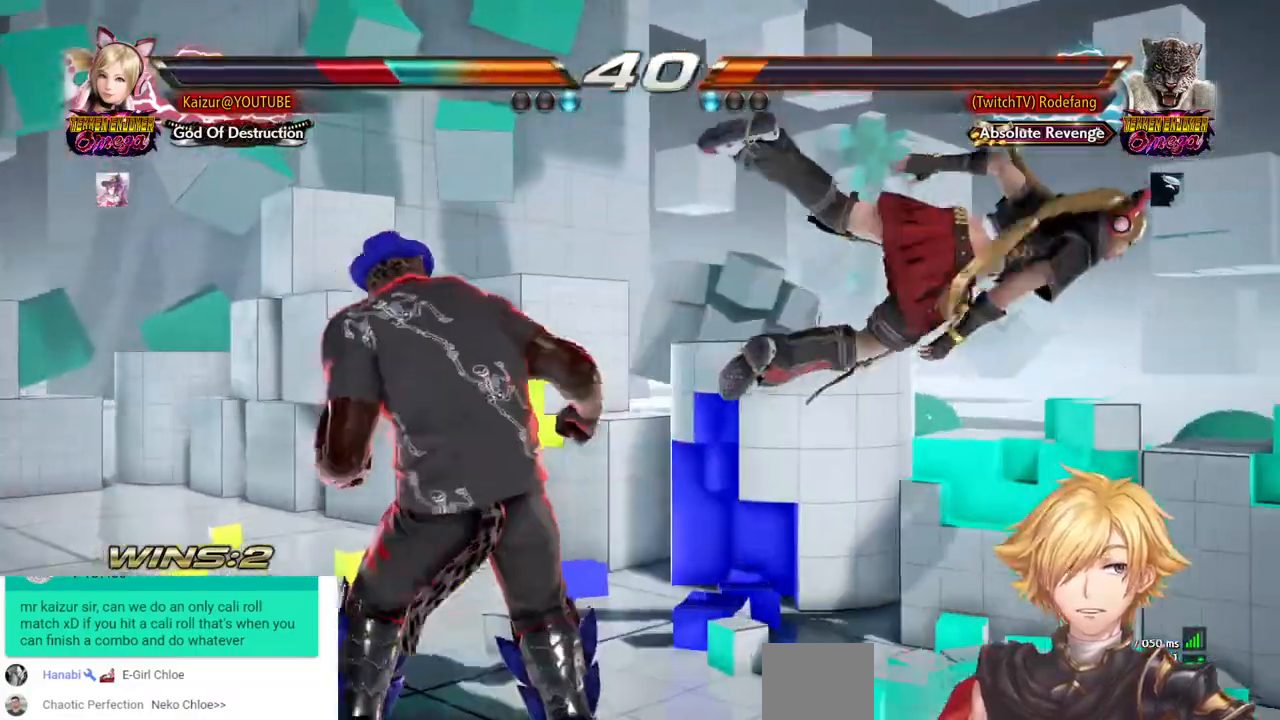
{"buttons": ["DPAD_RIGHT"], "left_stick": "center", "right_stick": "center", "events": [[83, "CROSS", "down"], [333, "CROSS", "up"], [383, "CROSS", "down"], [483, "CROSS", "up"]]}
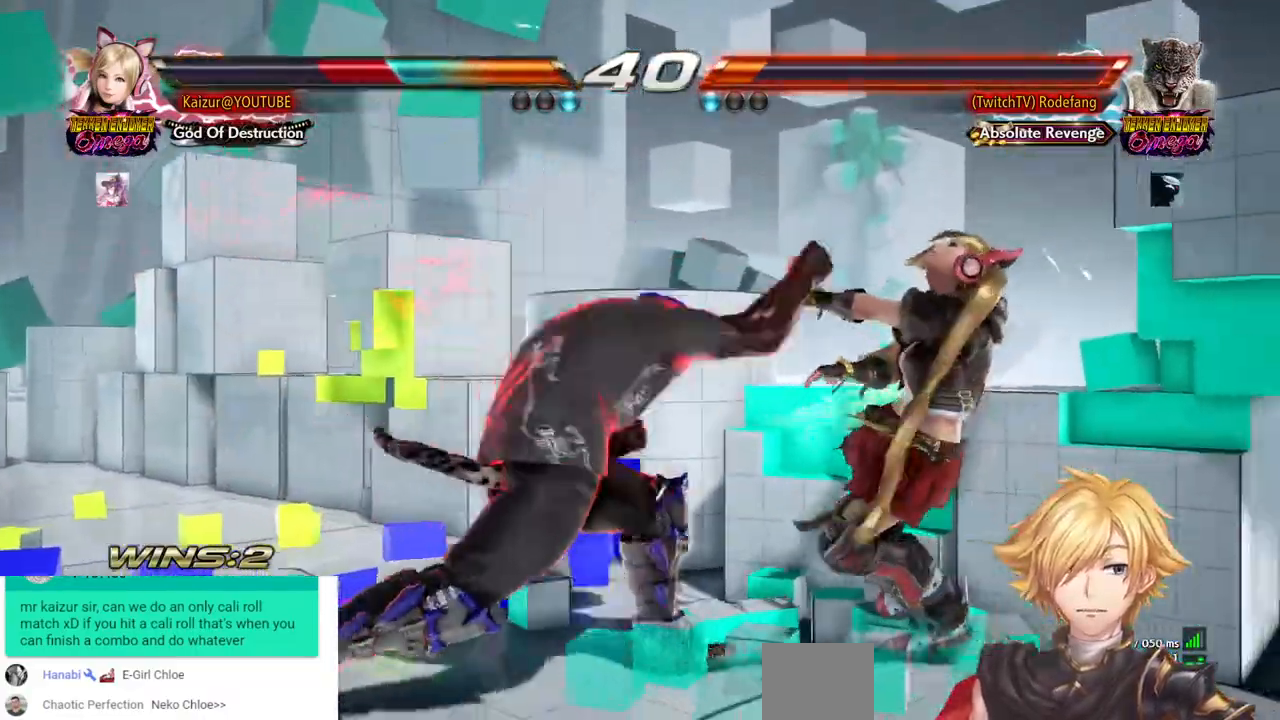
{"buttons": ["CROSS", "DPAD_RIGHT"], "left_stick": "center", "right_stick": "center", "events": [[33, "CROSS", "down"]]}
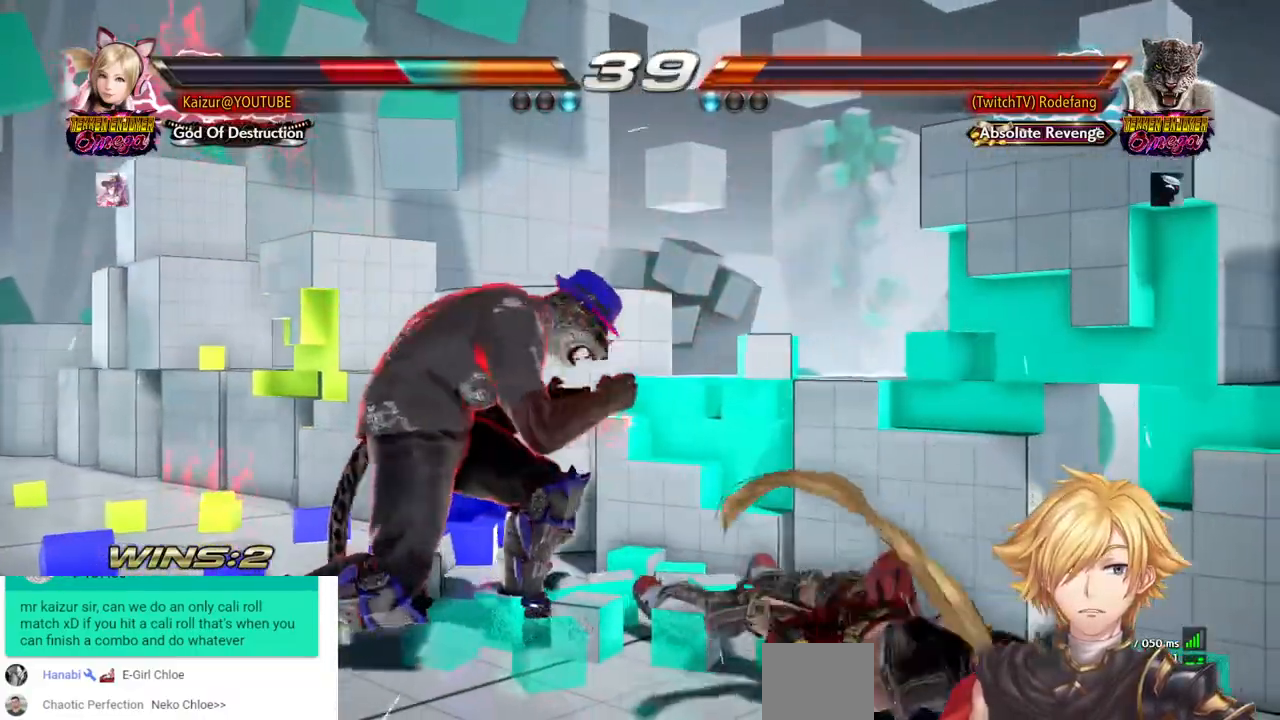
{"buttons": ["CROSS", "DPAD_RIGHT"], "left_stick": "center", "right_stick": "center", "events": []}
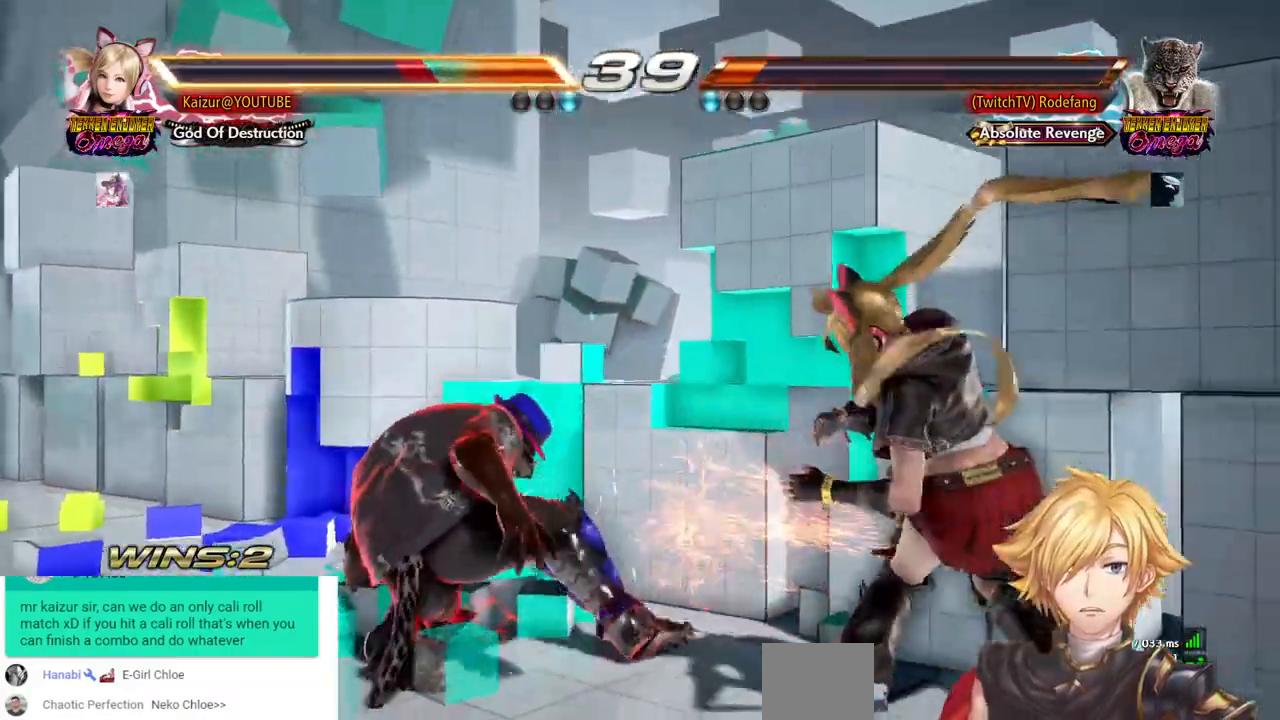
{"buttons": ["DPAD_RIGHT"], "left_stick": "center", "right_stick": "center", "events": [[33, "DPAD_DOWN", "down"], [367, "DPAD_DOWN", "up"], [367, "DPAD_RIGHT", "up"], [417, "DPAD_RIGHT", "down"], [500, "CROSS", "up"]]}
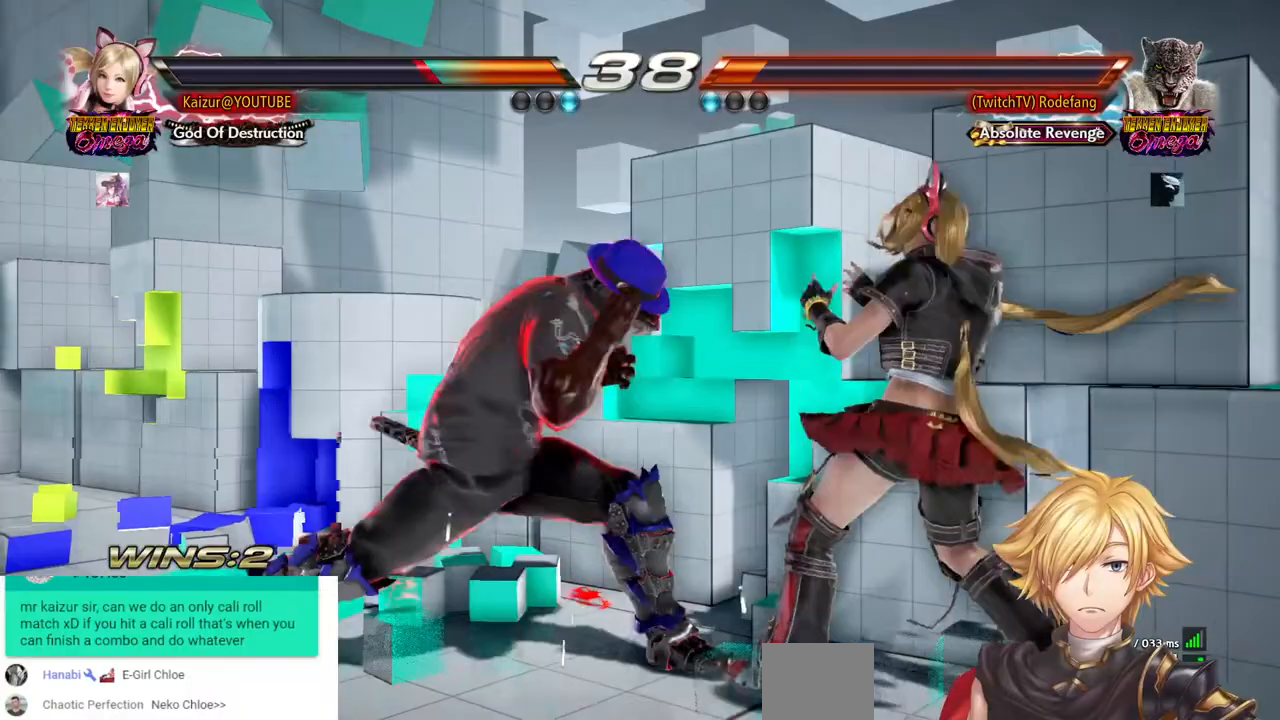
{"buttons": [], "left_stick": "center", "right_stick": "center", "events": [[50, "DPAD_RIGHT", "up"], [117, "DPAD_DOWN", "down"], [150, "DPAD_RIGHT", "down"], [167, "DPAD_DOWN", "up"], [317, "DPAD_RIGHT", "up"], [417, "SQUARE", "down"], [483, "SQUARE", "up"]]}